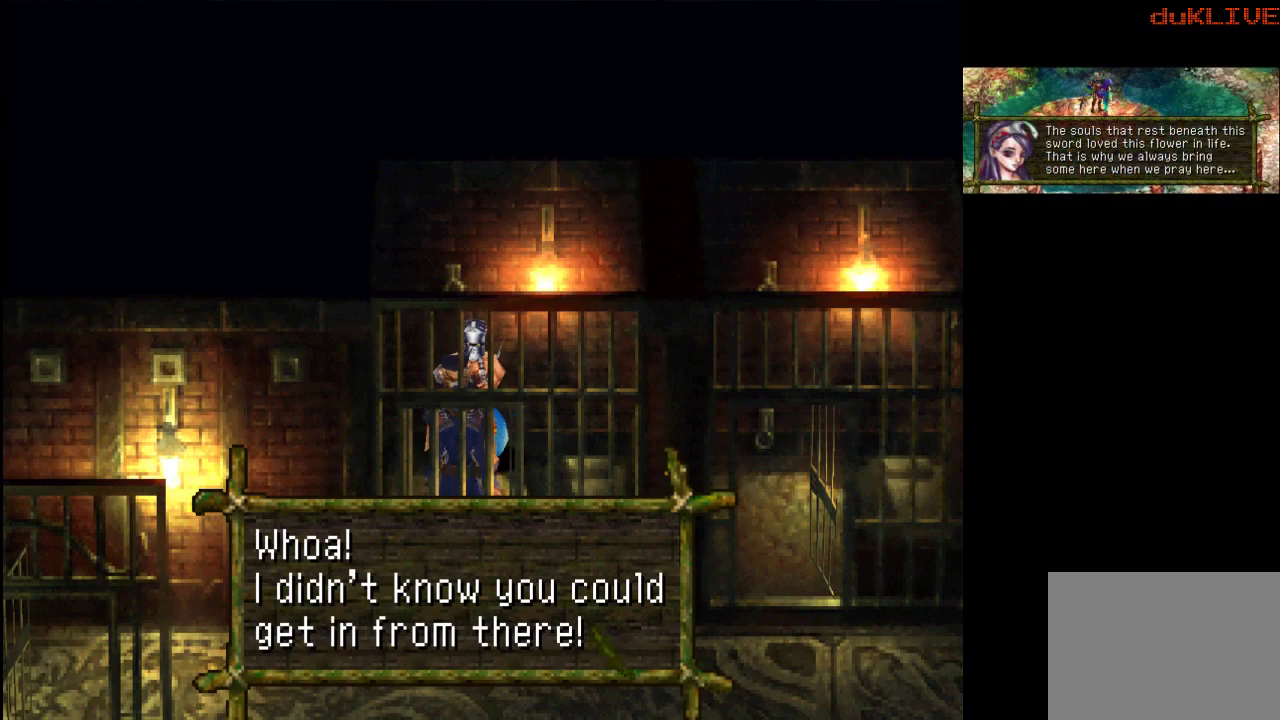
Gameplay with a controller (PlayStation layout); each line is a JSON object with the inputs held at the frame after it. "events" lists button and stick changes between this image and that frame as [ms after this image, input, new state], when the widget could be followed in between. Not read: L3 R3.
{"buttons": ["CROSS"], "left_stick": "center", "right_stick": "center", "events": [[367, "CROSS", "down"]]}
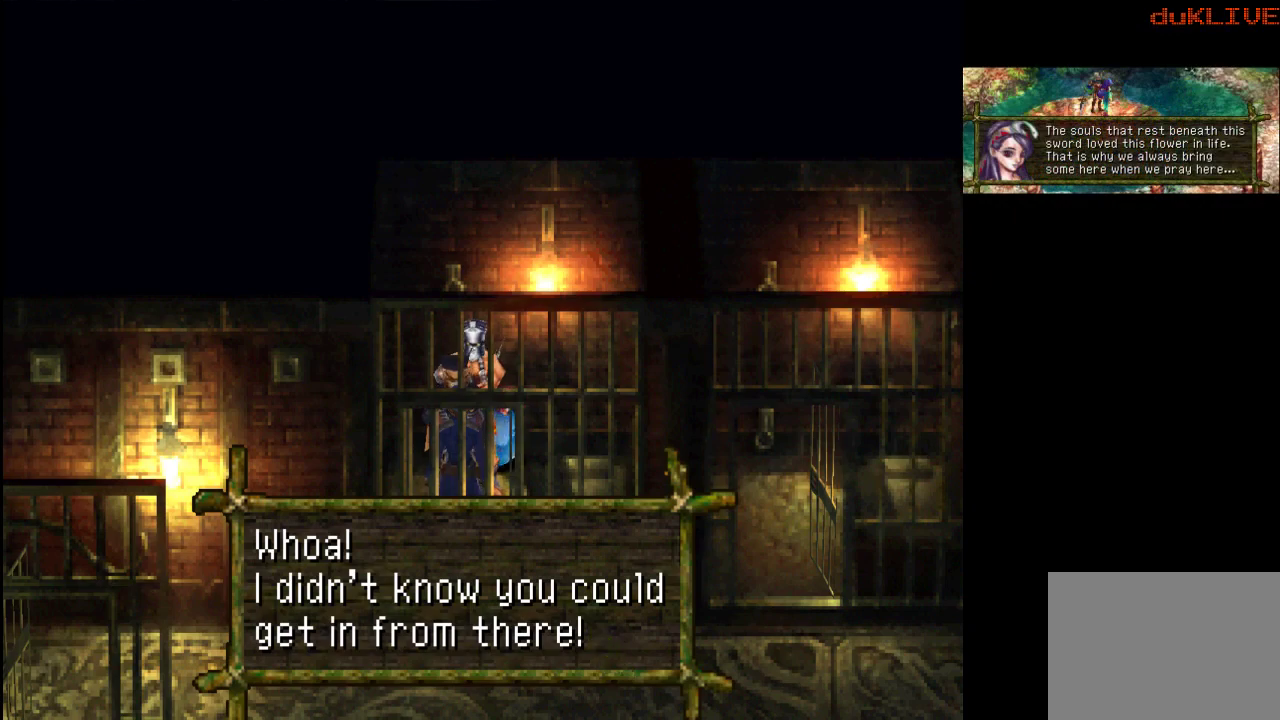
{"buttons": [], "left_stick": "down", "right_stick": "center", "events": [[33, "CROSS", "up"], [267, "left_stick", "down-left"], [367, "left_stick", "down"]]}
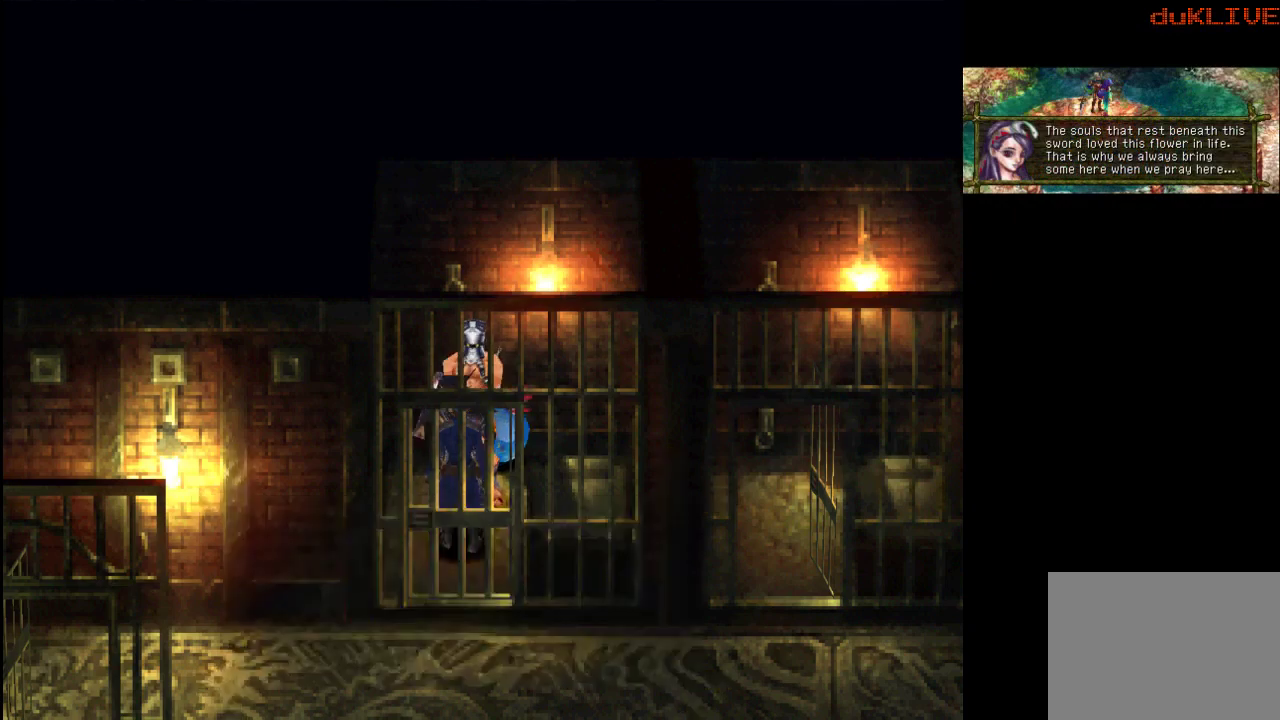
{"buttons": [], "left_stick": "down", "right_stick": "center", "events": [[267, "CROSS", "down"], [400, "CROSS", "up"]]}
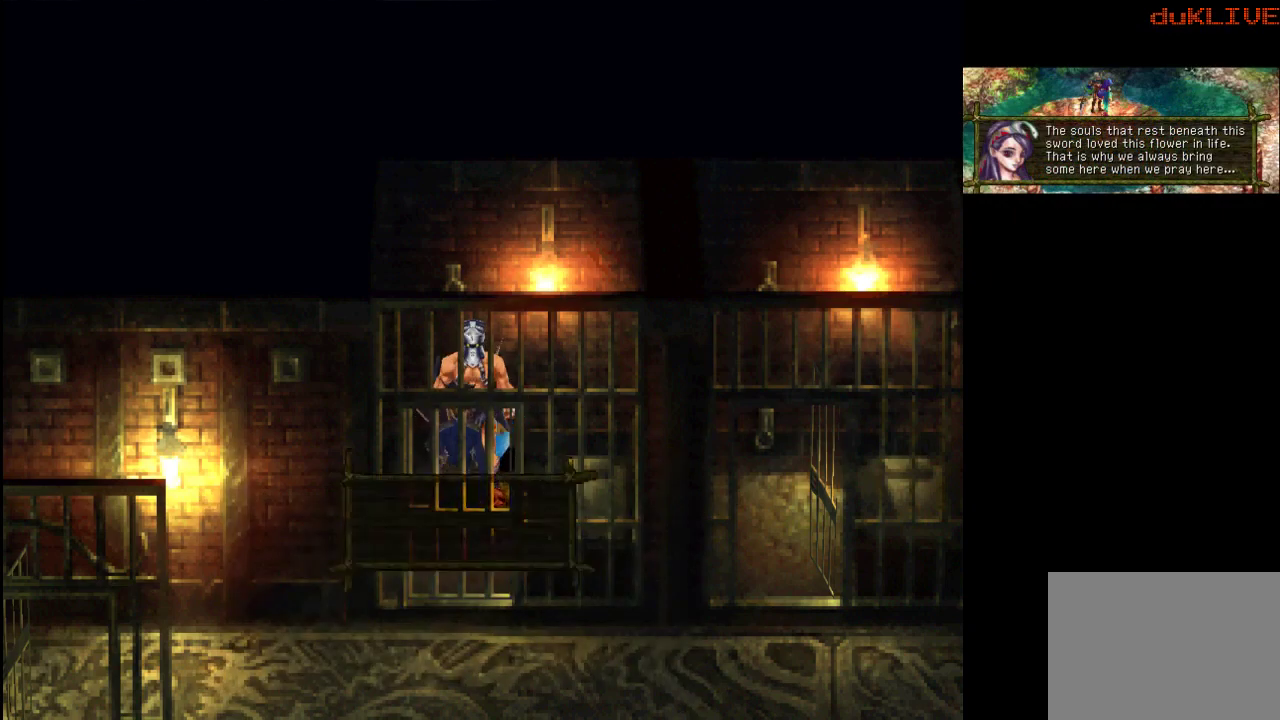
{"buttons": ["CROSS"], "left_stick": "center", "right_stick": "center", "events": [[33, "CROSS", "down"], [167, "CROSS", "up"], [300, "left_stick", "center"], [500, "CROSS", "down"]]}
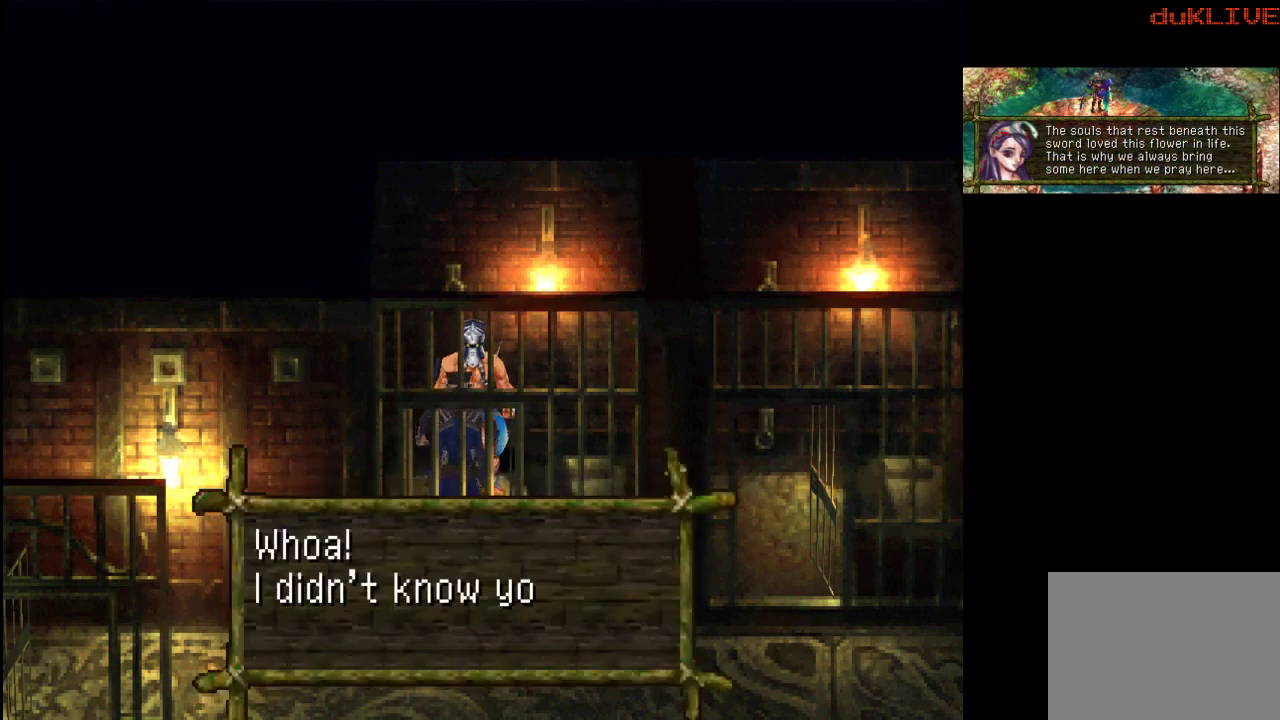
{"buttons": [], "left_stick": "up-right", "right_stick": "center", "events": [[133, "CROSS", "up"], [267, "left_stick", "up-right"], [367, "CROSS", "down"], [500, "CROSS", "up"]]}
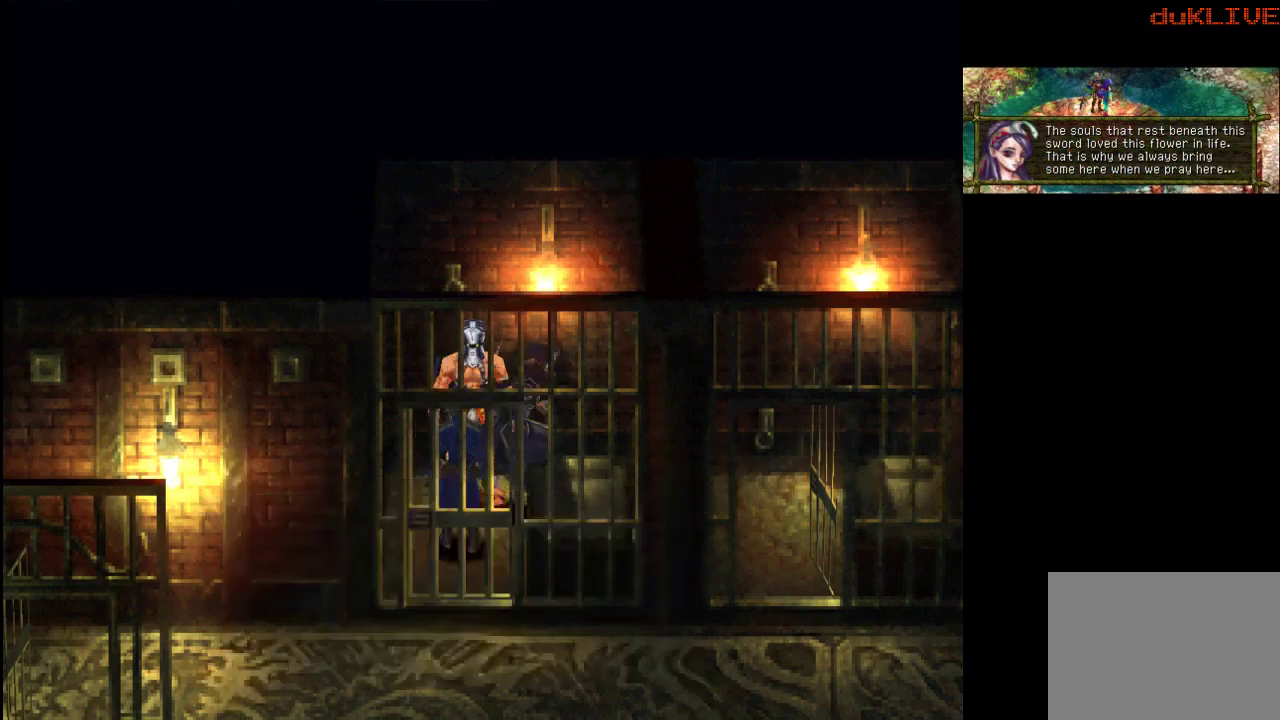
{"buttons": ["CROSS"], "left_stick": "up-right", "right_stick": "center", "events": [[67, "left_stick", "up"], [100, "CROSS", "down"], [233, "CROSS", "up"], [233, "left_stick", "up-right"], [400, "CROSS", "down"]]}
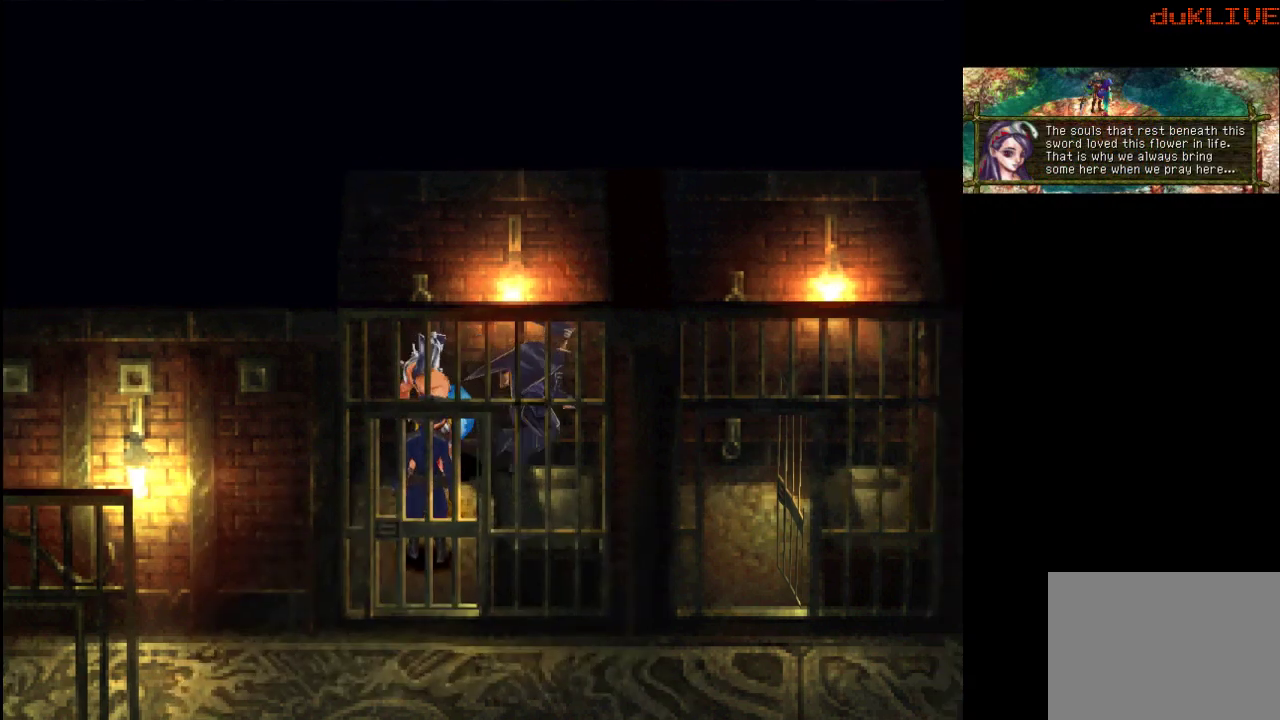
{"buttons": [], "left_stick": "center", "right_stick": "center", "events": [[33, "CROSS", "up"], [133, "CROSS", "down"], [233, "CROSS", "up"], [333, "left_stick", "down-right"], [400, "left_stick", "center"]]}
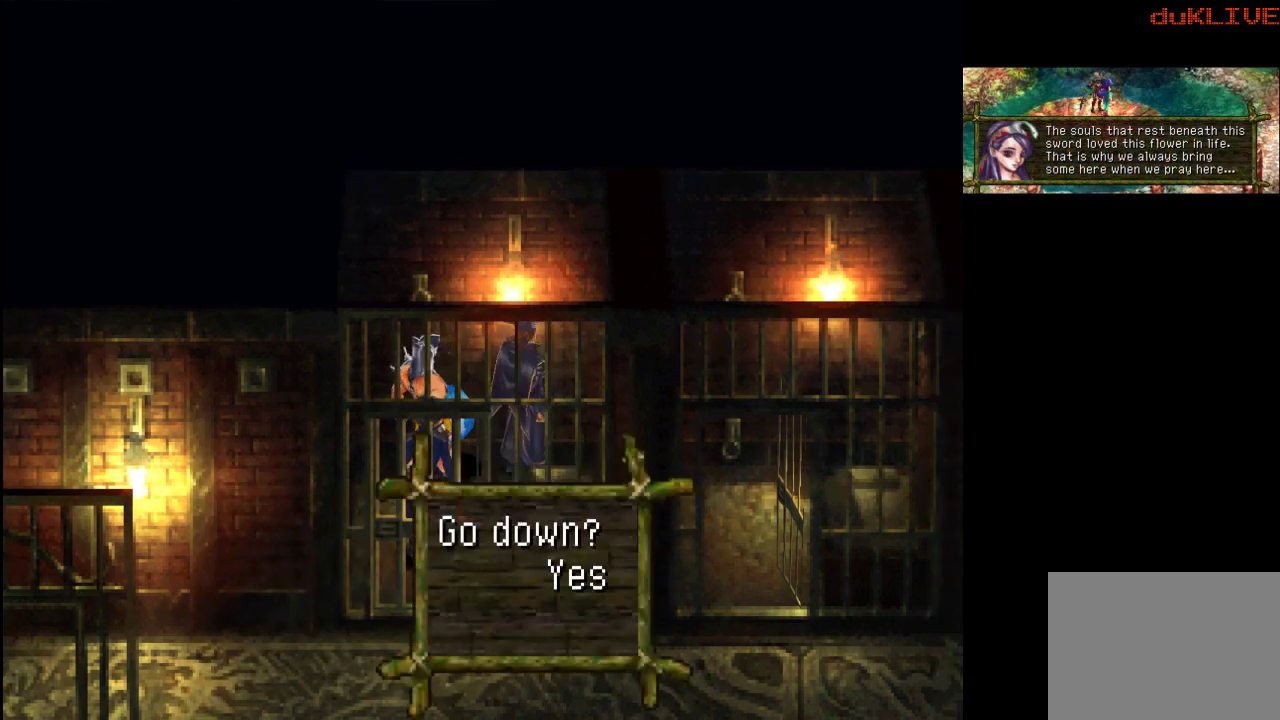
{"buttons": [], "left_stick": "center", "right_stick": "center", "events": [[167, "CROSS", "down"], [300, "CROSS", "up"]]}
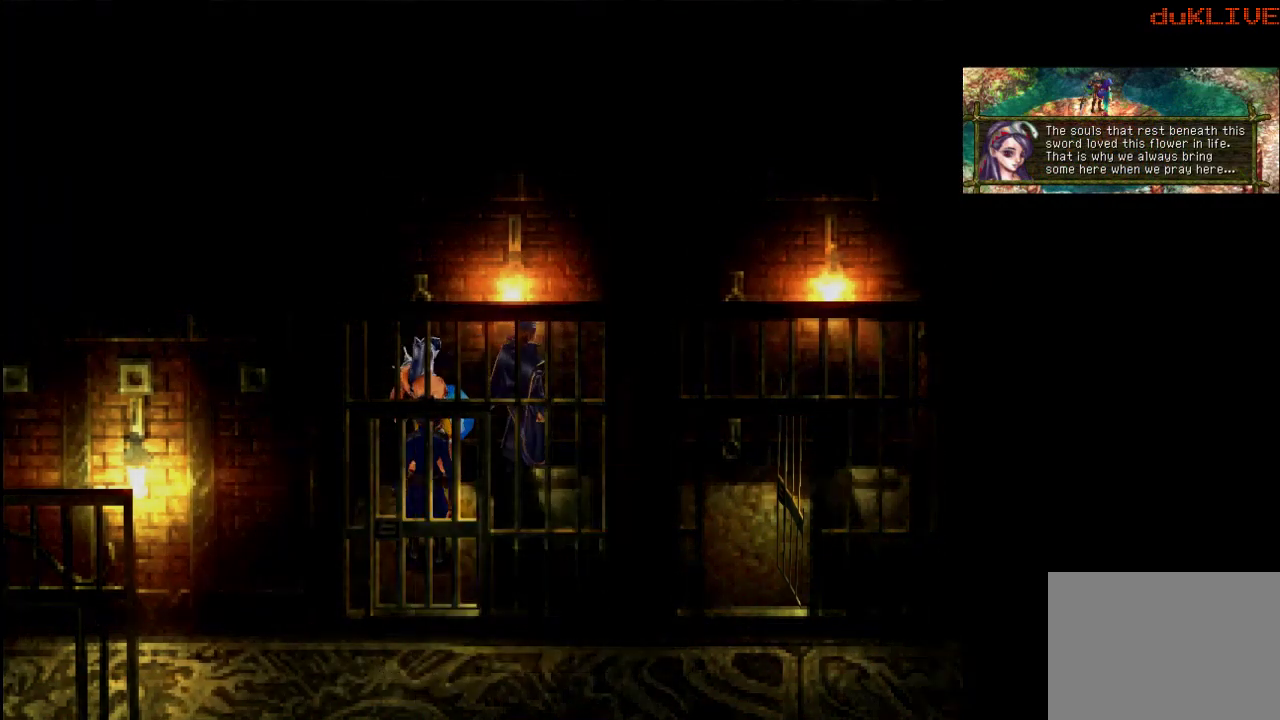
{"buttons": [], "left_stick": "center", "right_stick": "center", "events": []}
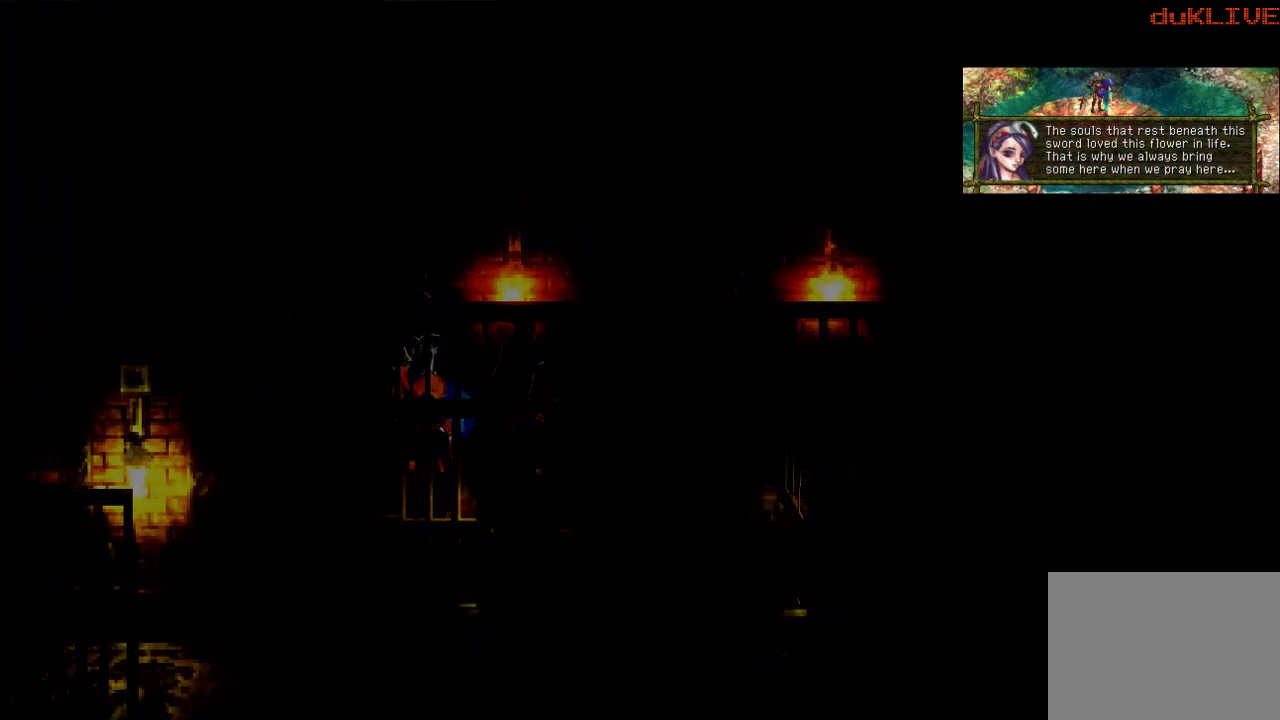
{"buttons": [], "left_stick": "center", "right_stick": "center", "events": []}
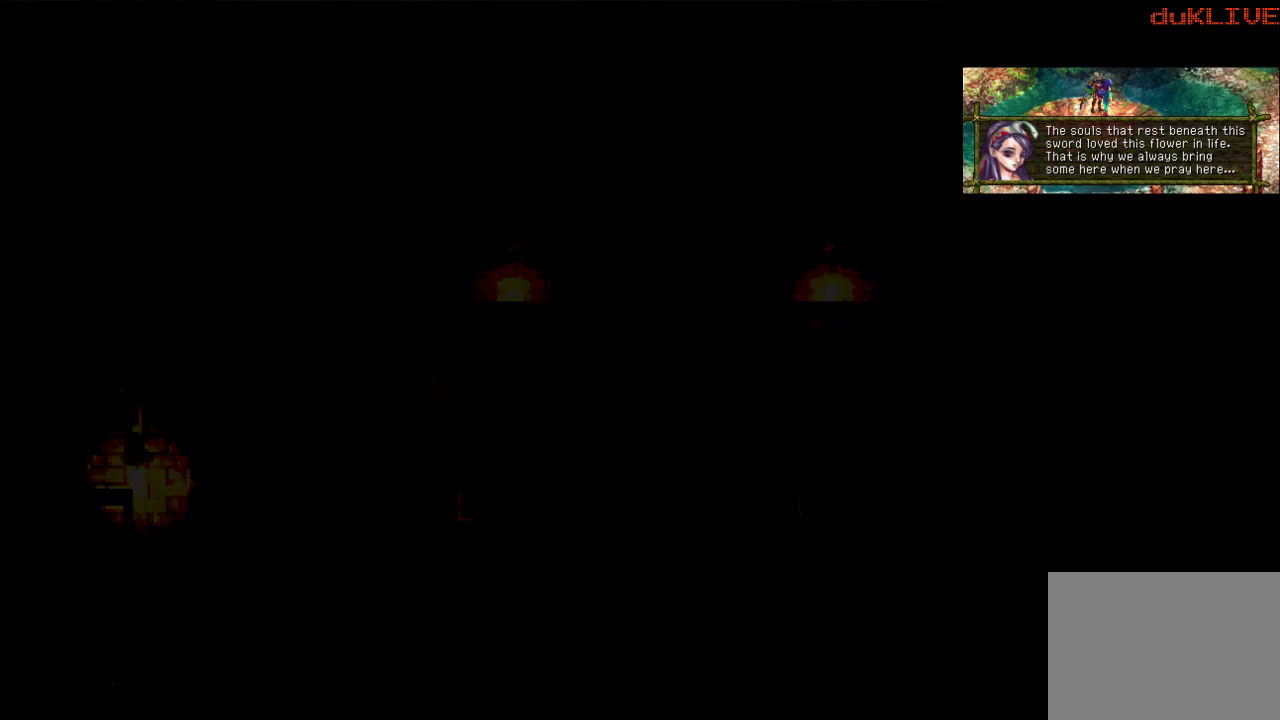
{"buttons": [], "left_stick": "center", "right_stick": "center", "events": []}
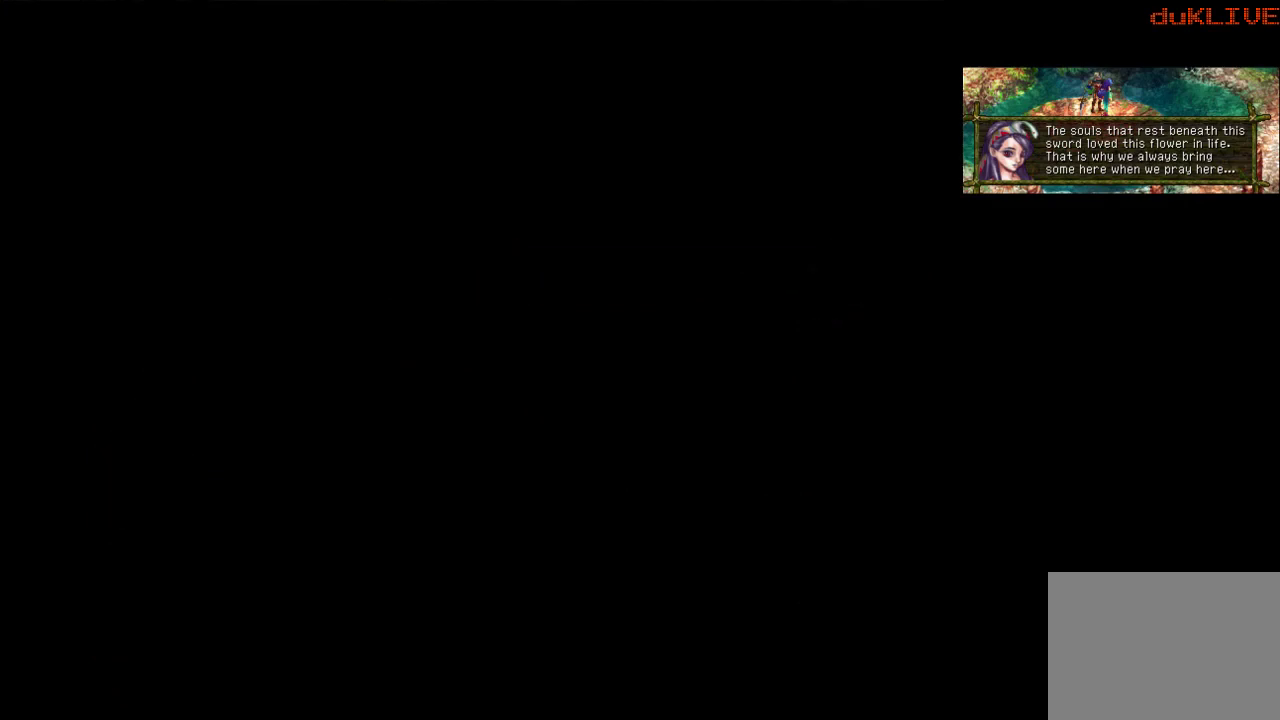
{"buttons": [], "left_stick": "center", "right_stick": "center", "events": []}
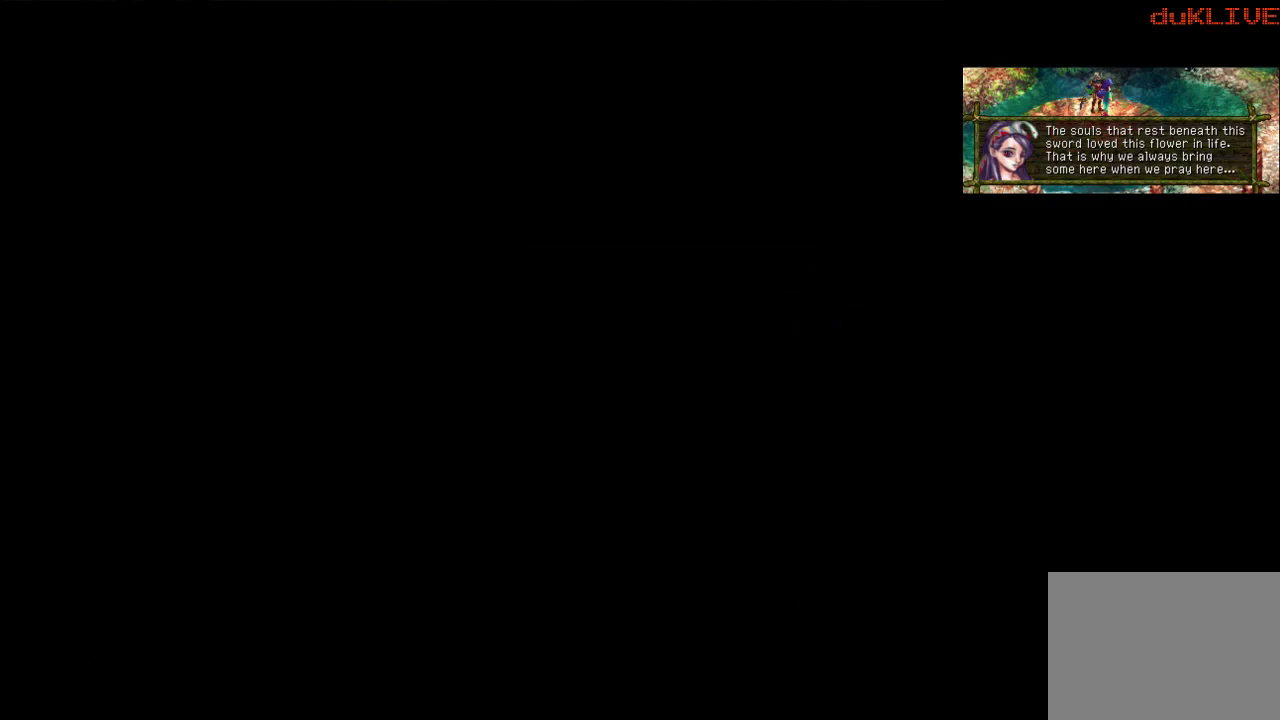
{"buttons": [], "left_stick": "center", "right_stick": "center", "events": []}
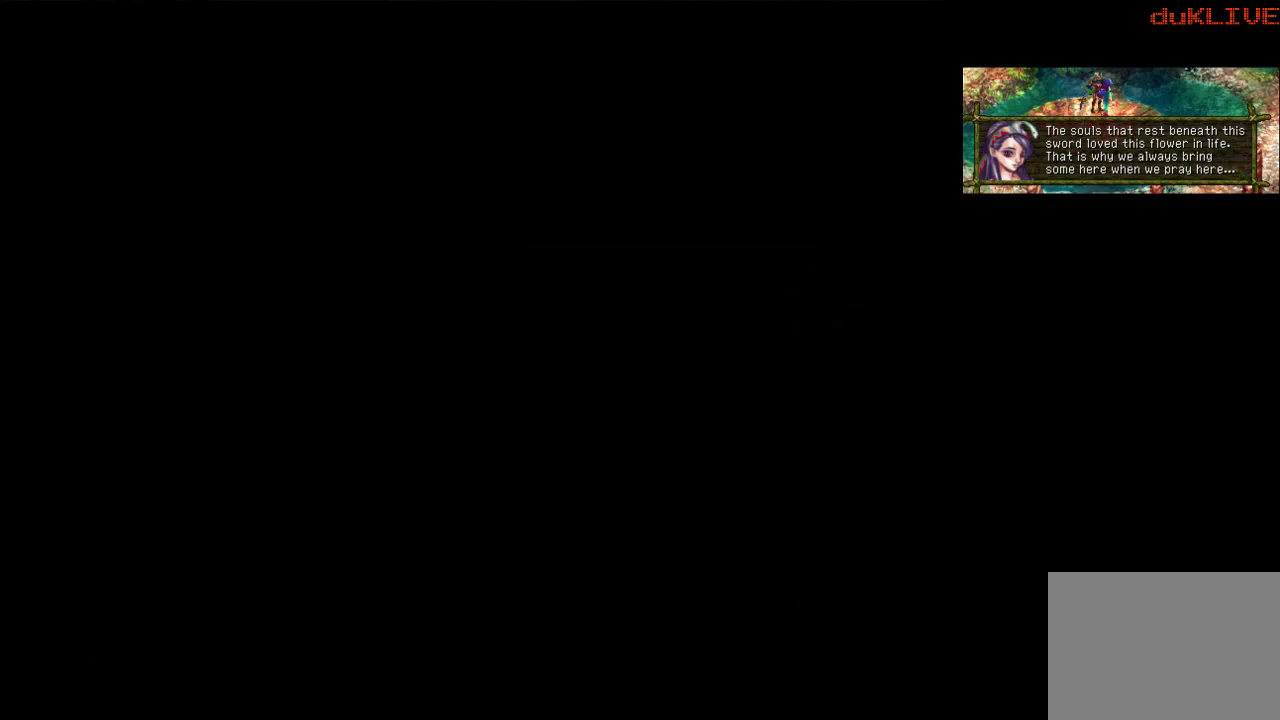
{"buttons": [], "left_stick": "center", "right_stick": "center", "events": []}
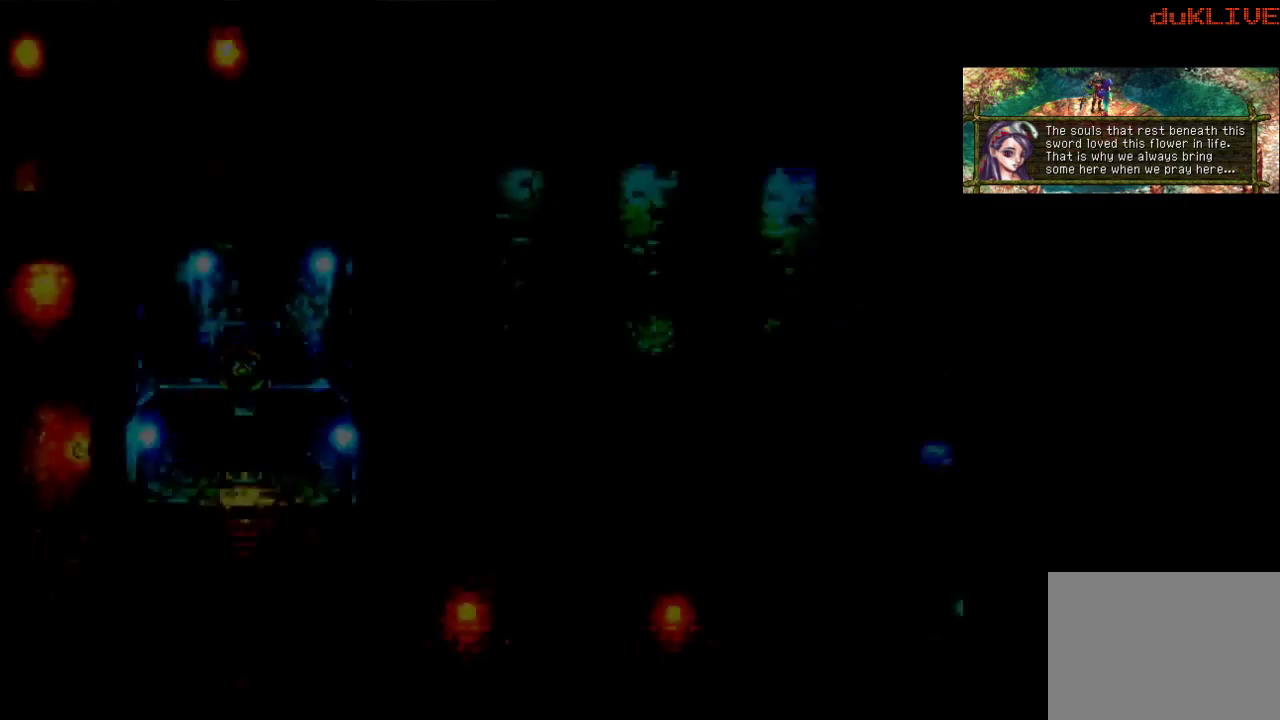
{"buttons": [], "left_stick": "center", "right_stick": "center", "events": []}
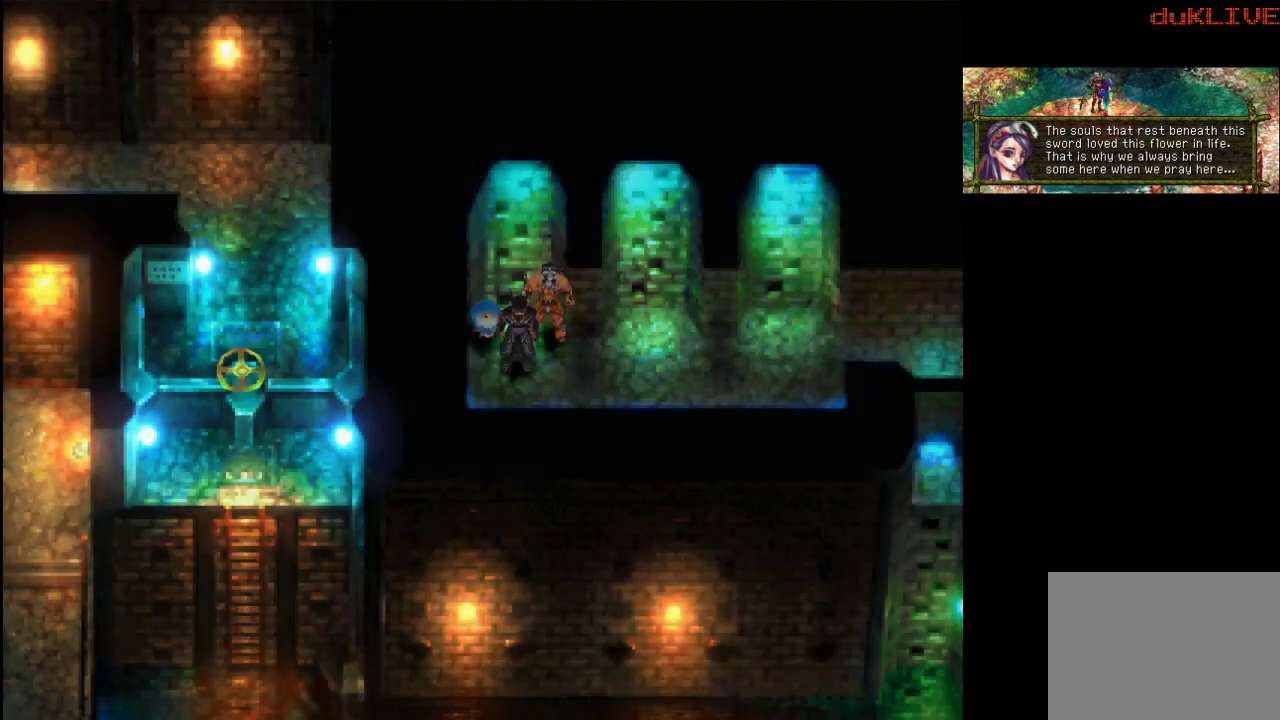
{"buttons": [], "left_stick": "center", "right_stick": "center", "events": []}
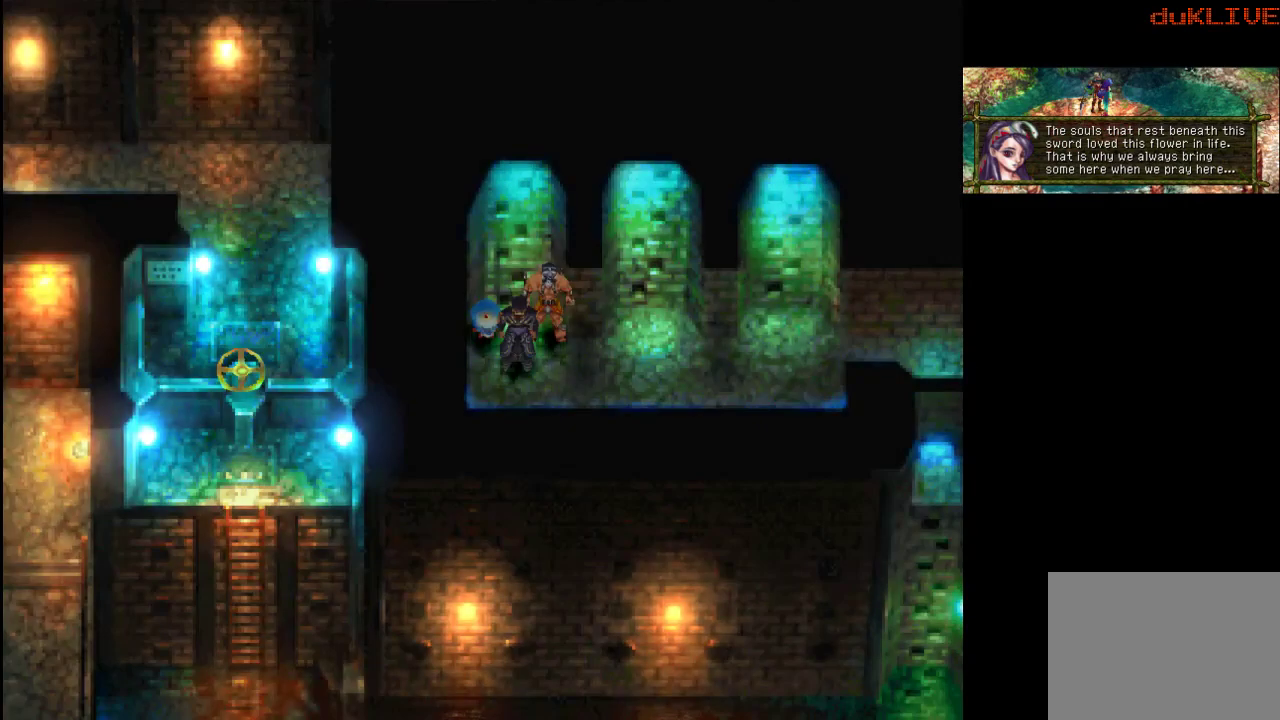
{"buttons": [], "left_stick": "center", "right_stick": "center", "events": []}
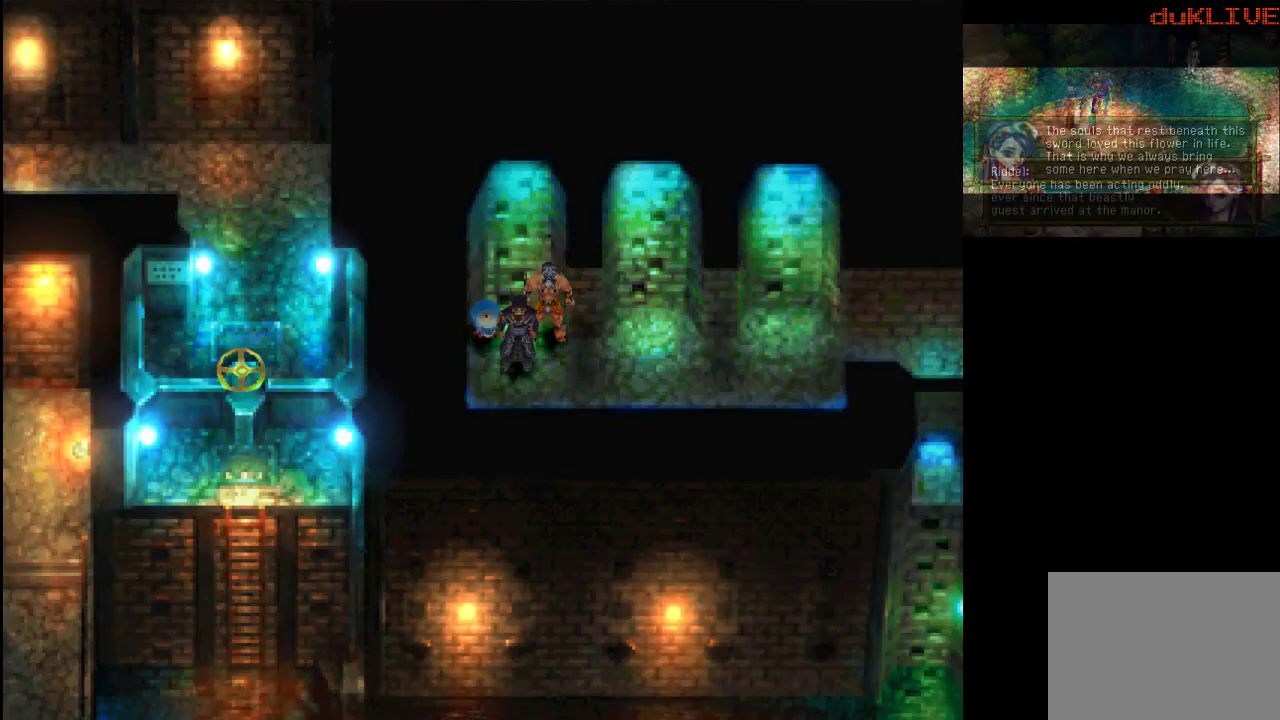
{"buttons": [], "left_stick": "right", "right_stick": "center", "events": [[67, "left_stick", "down"], [167, "left_stick", "down-right"], [433, "left_stick", "right"]]}
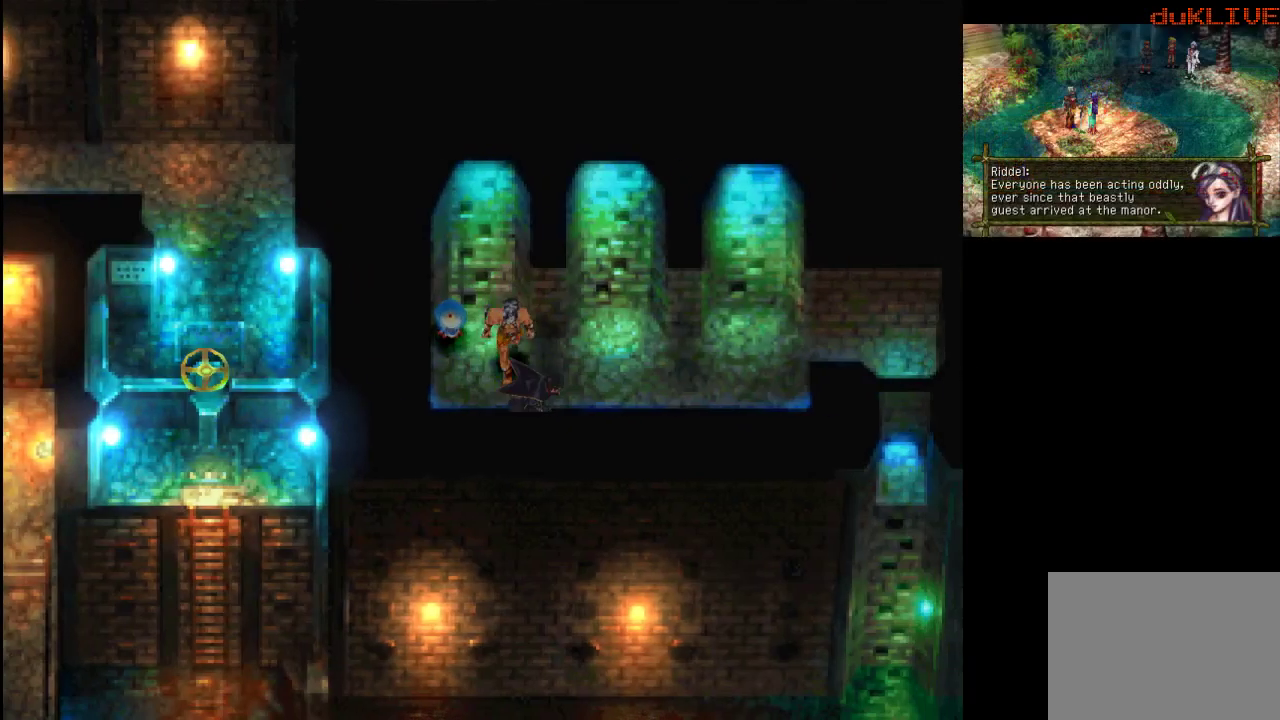
{"buttons": [], "left_stick": "up-right", "right_stick": "center", "events": [[400, "left_stick", "up-right"]]}
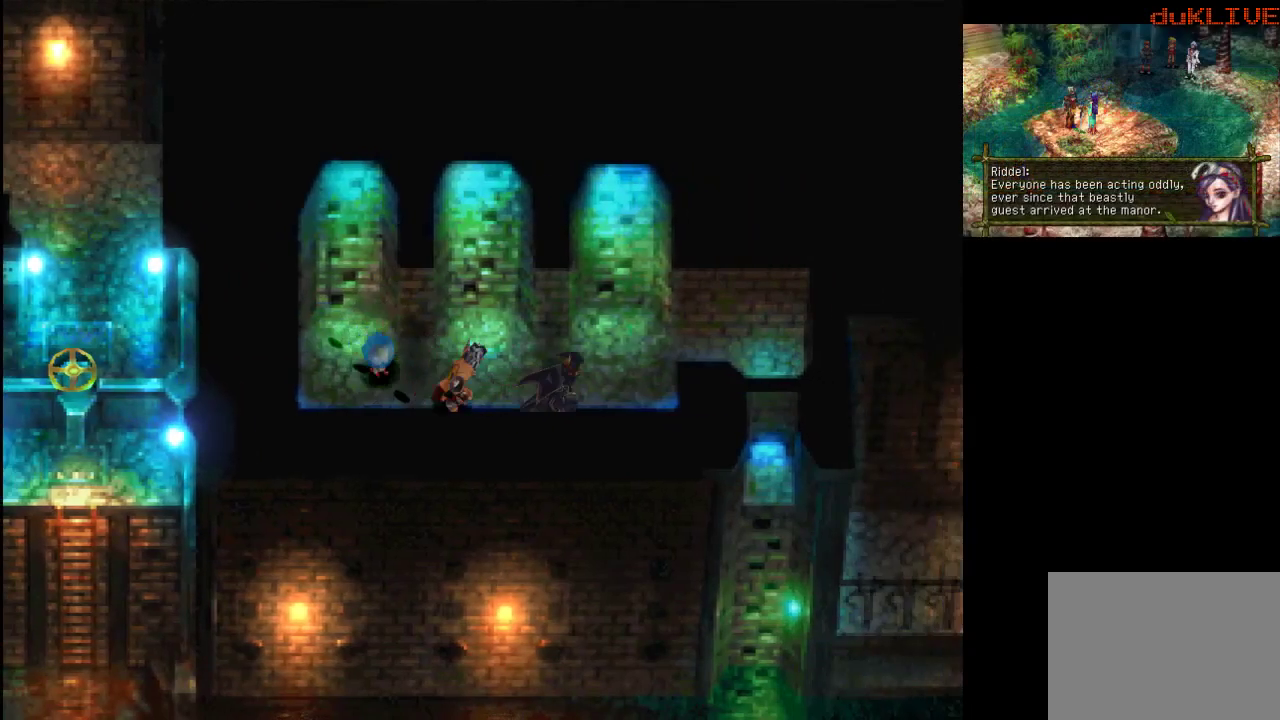
{"buttons": [], "left_stick": "up", "right_stick": "center", "events": [[333, "left_stick", "up"]]}
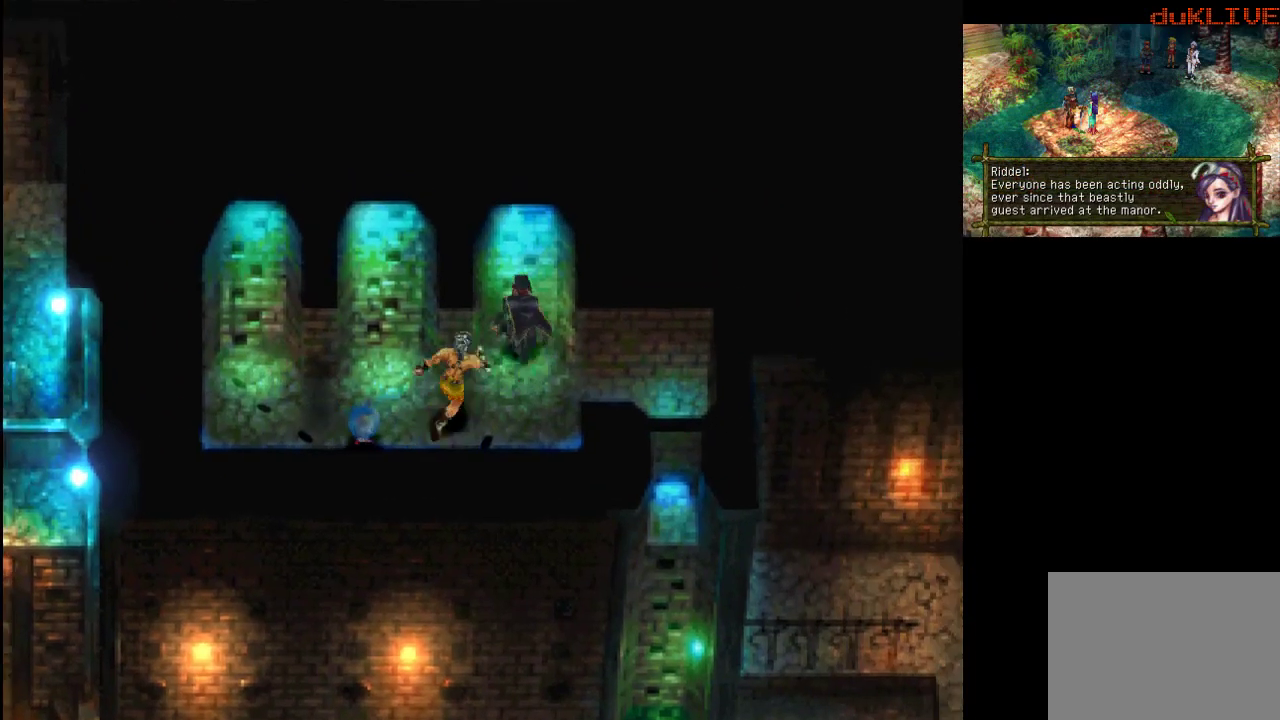
{"buttons": [], "left_stick": "up", "right_stick": "center", "events": []}
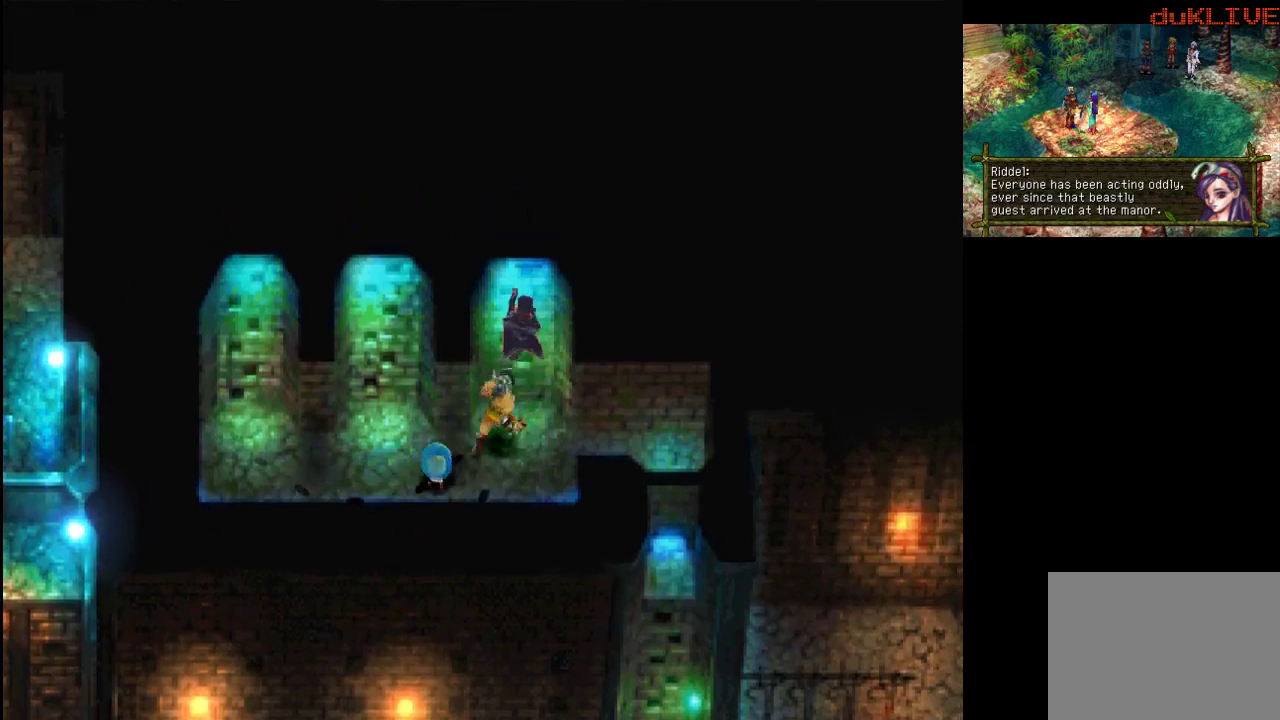
{"buttons": [], "left_stick": "up", "right_stick": "center", "events": []}
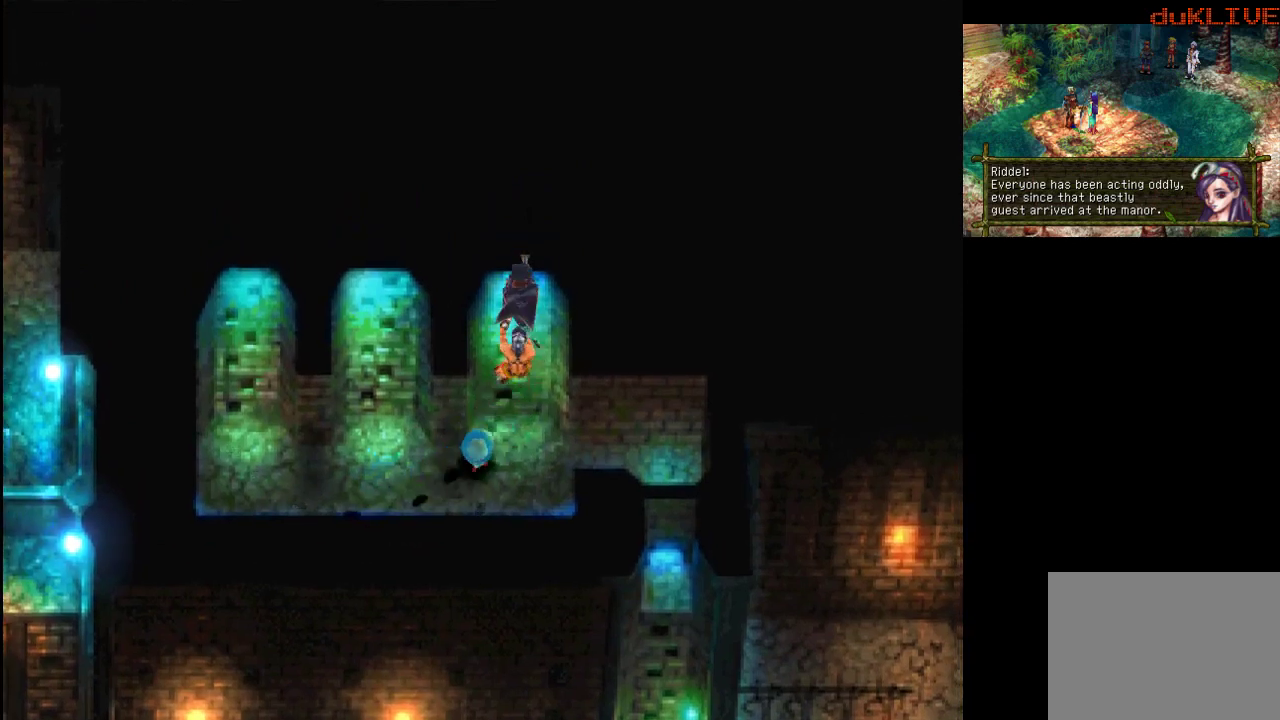
{"buttons": [], "left_stick": "up", "right_stick": "center", "events": []}
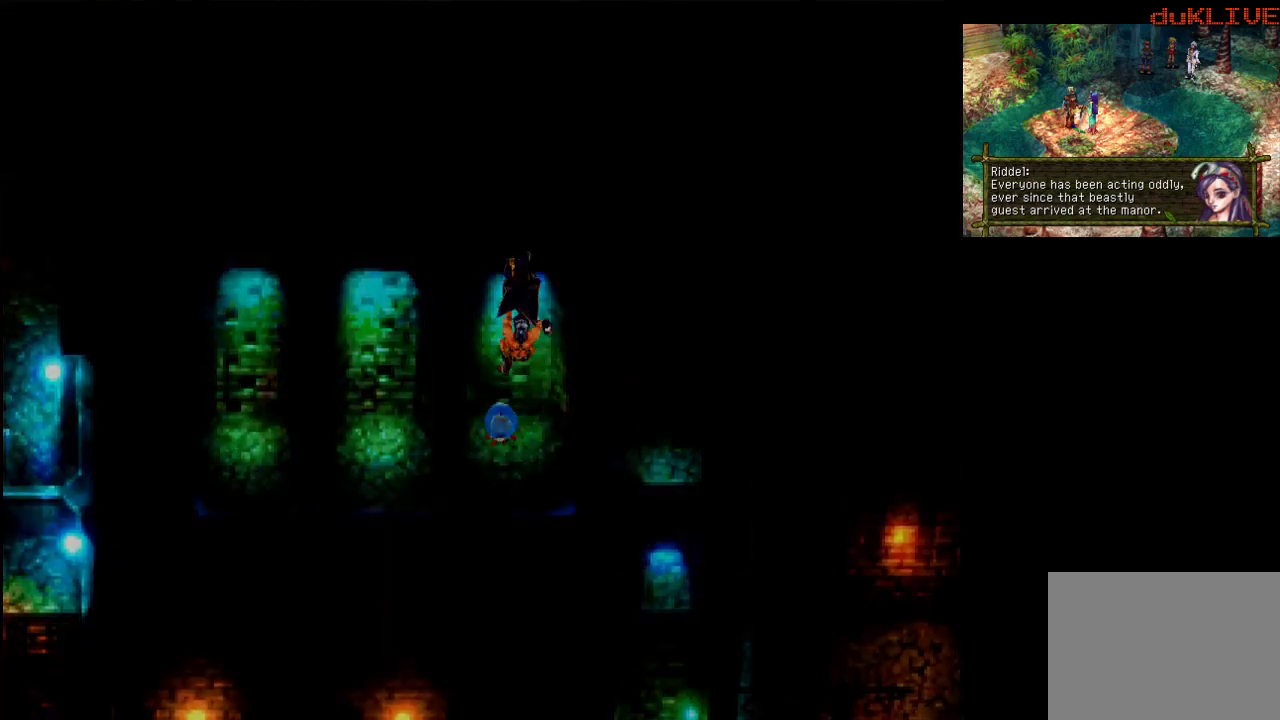
{"buttons": [], "left_stick": "center", "right_stick": "center", "events": [[300, "left_stick", "center"]]}
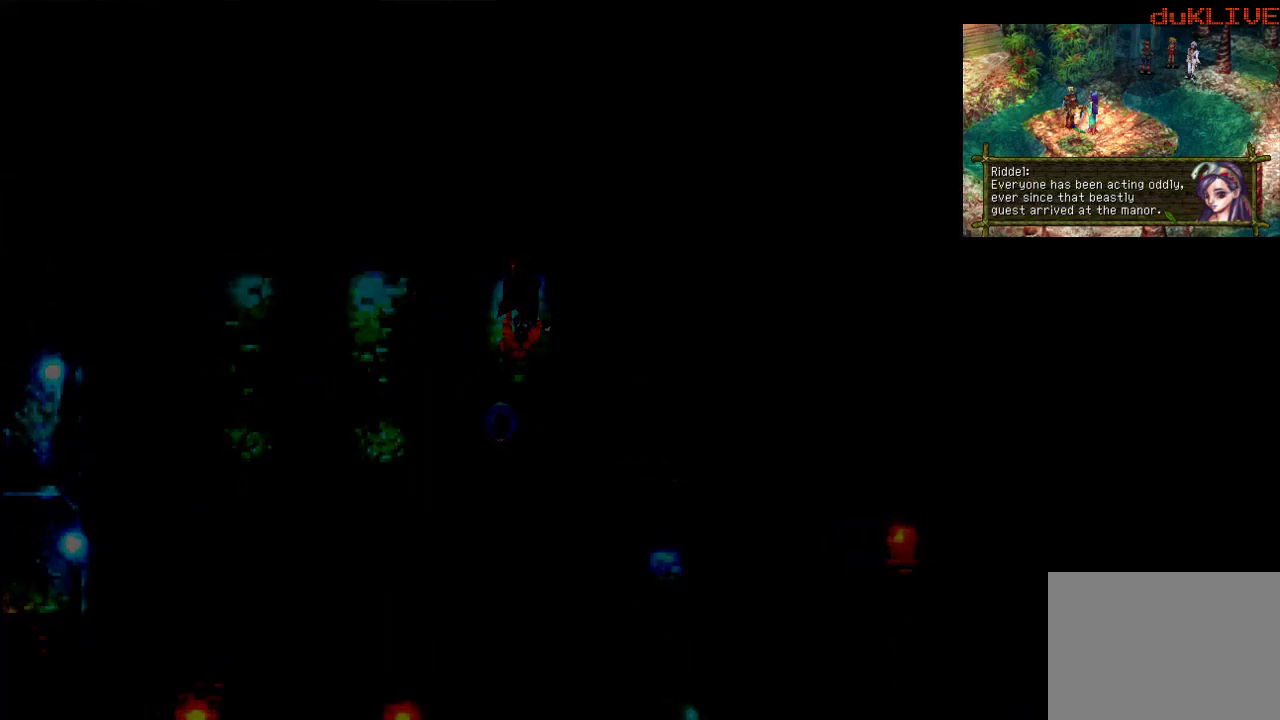
{"buttons": [], "left_stick": "center", "right_stick": "center", "events": []}
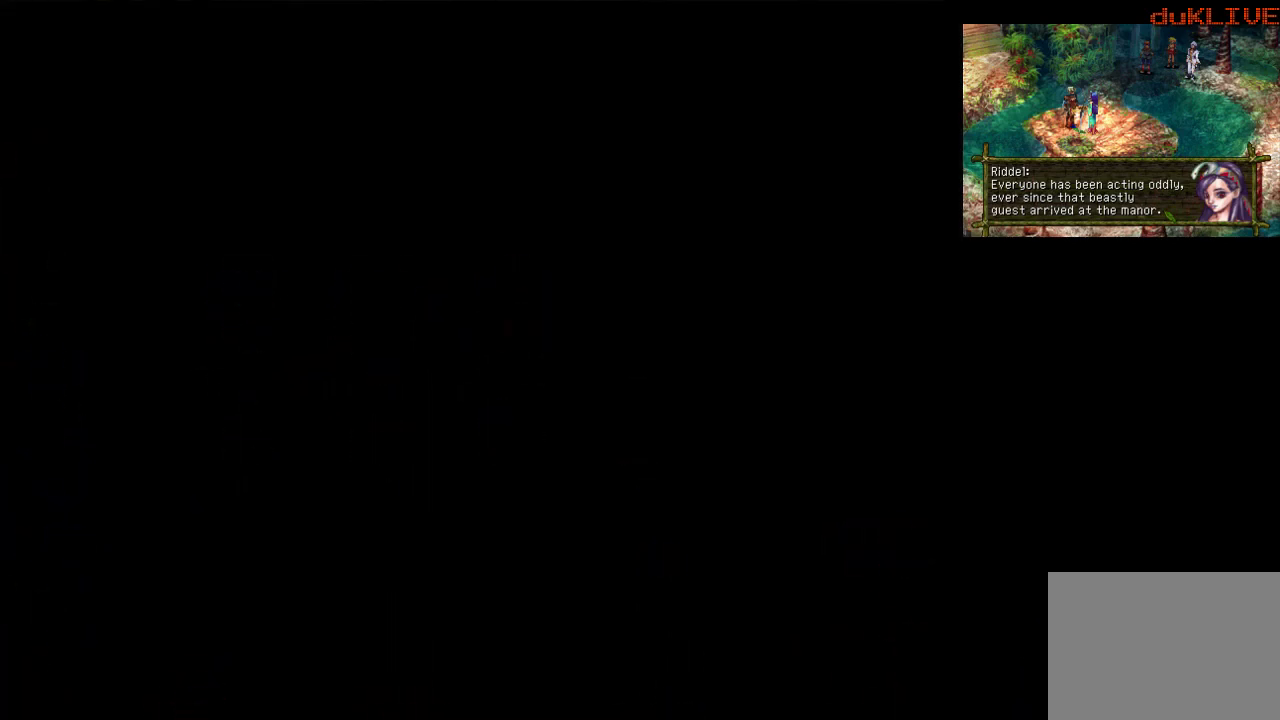
{"buttons": [], "left_stick": "center", "right_stick": "center", "events": []}
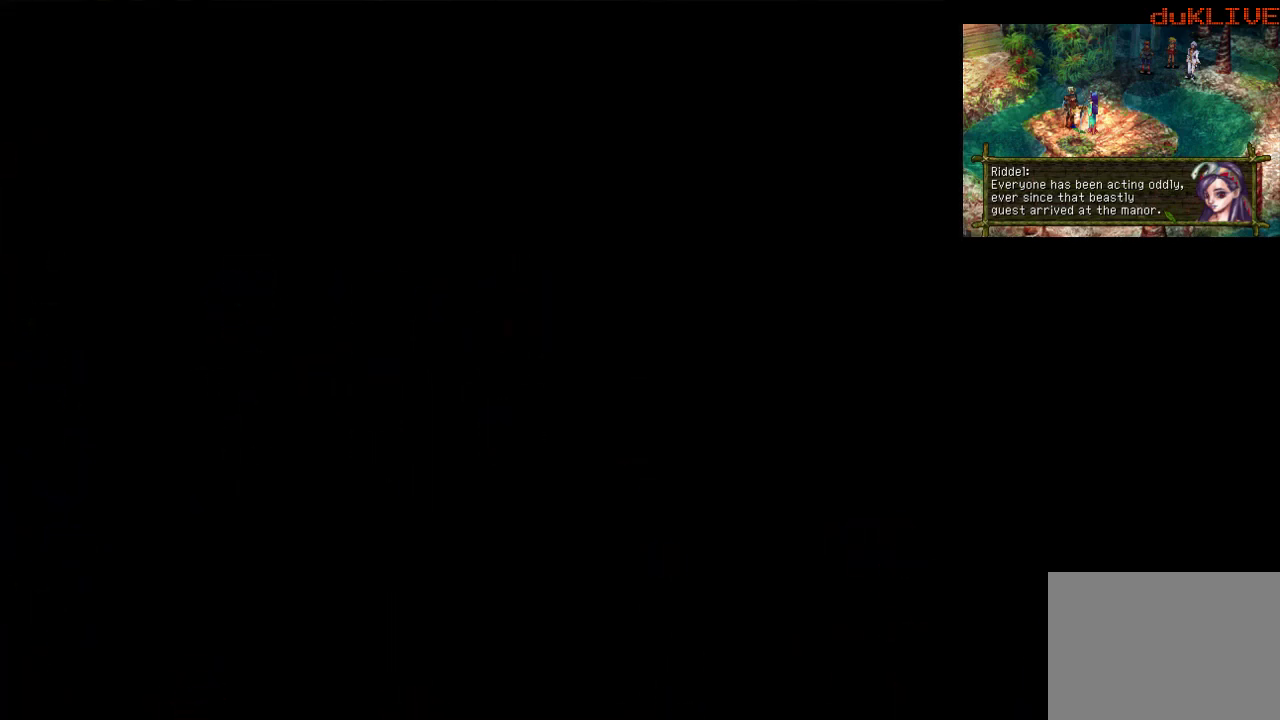
{"buttons": [], "left_stick": "center", "right_stick": "center", "events": []}
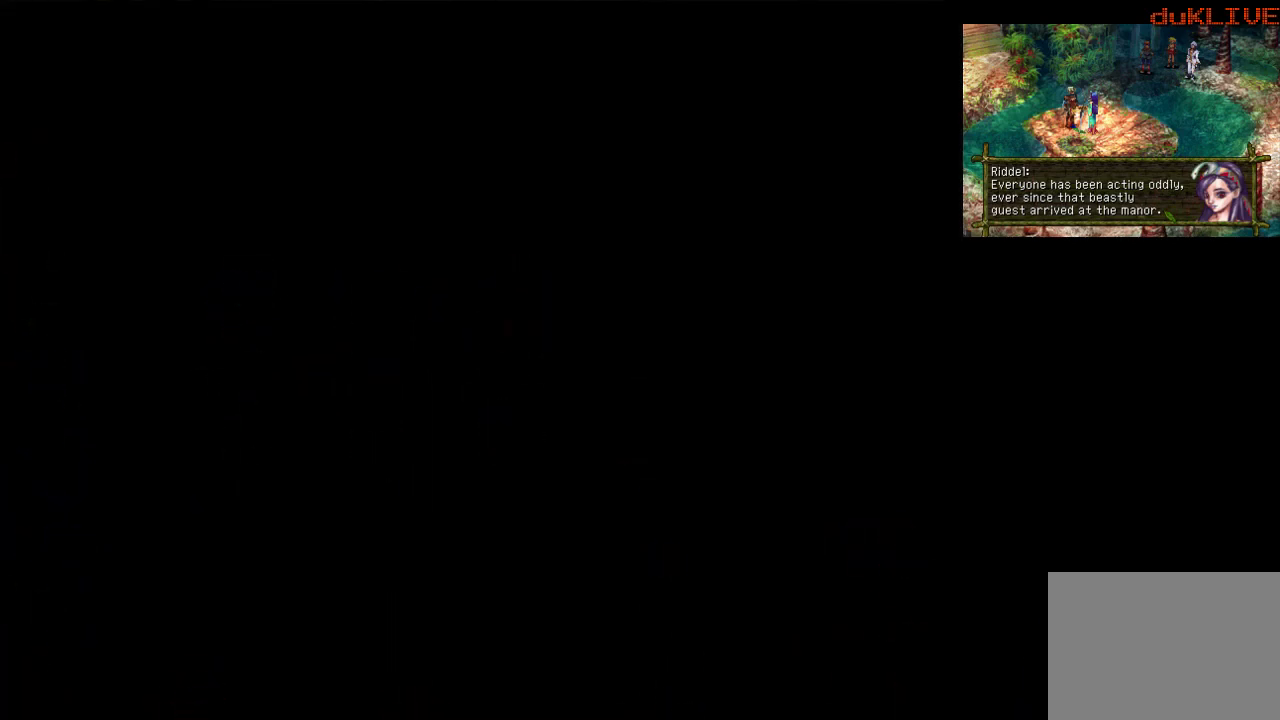
{"buttons": [], "left_stick": "center", "right_stick": "center", "events": []}
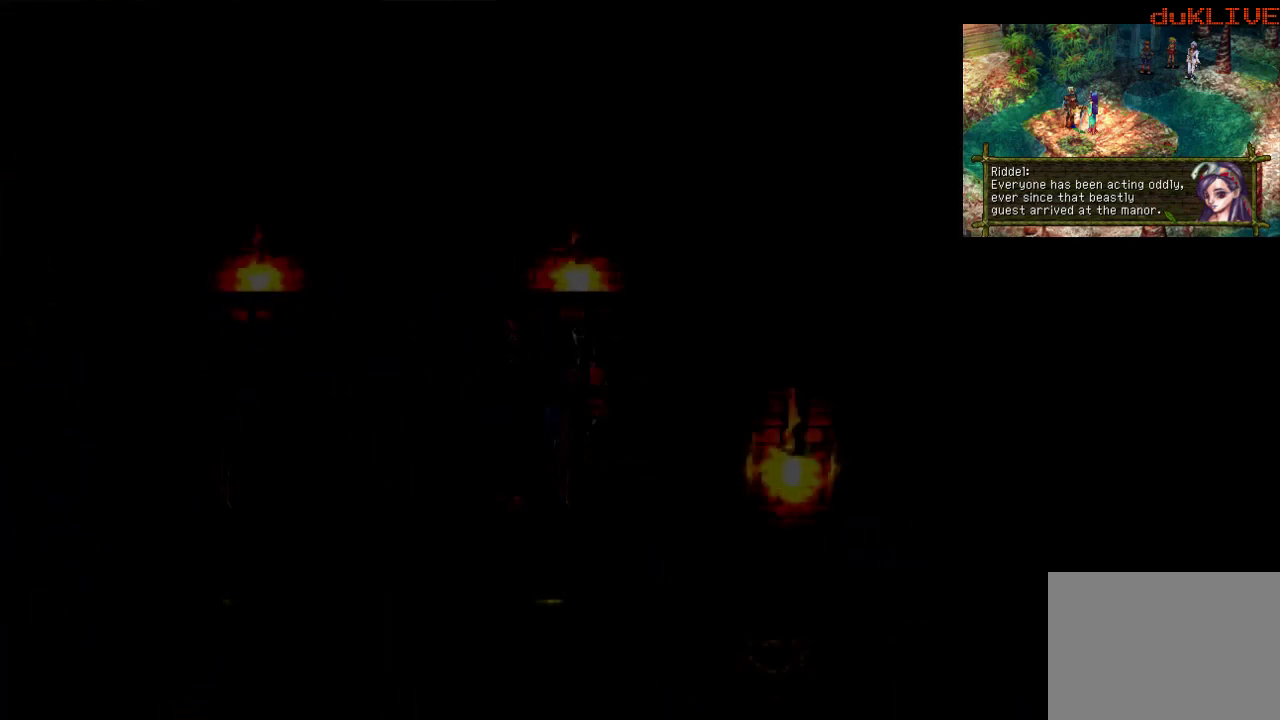
{"buttons": [], "left_stick": "center", "right_stick": "center", "events": []}
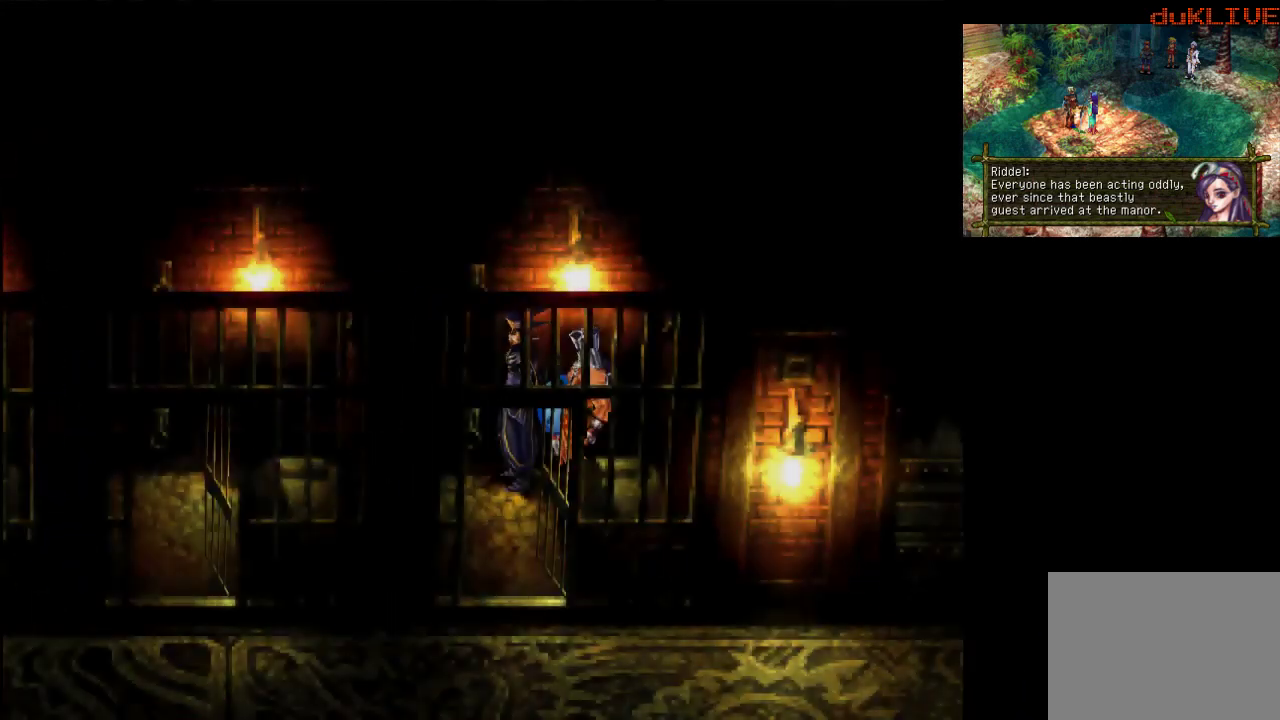
{"buttons": [], "left_stick": "center", "right_stick": "center", "events": []}